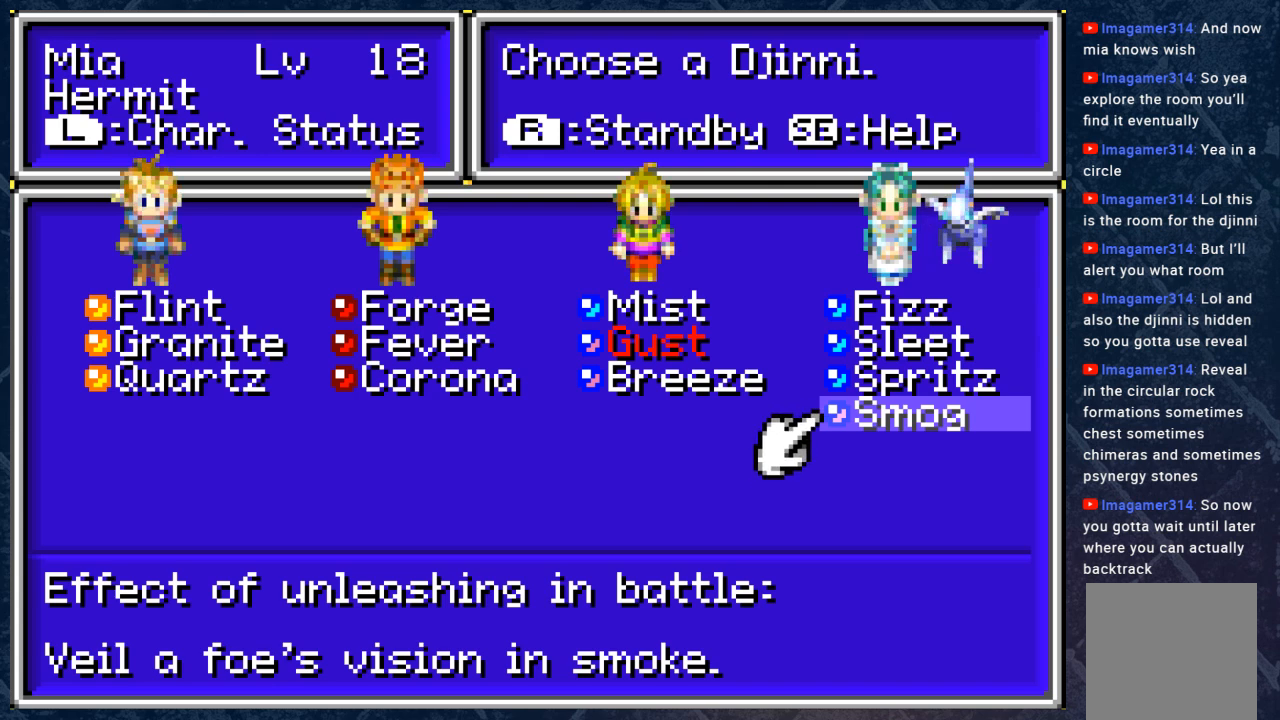
Gameplay with a controller (Xbox layout); each line is a JSON object with the inputs held at the frame after it. "events" lists button and stick changes between this image and that frame as [ms after this image, input, new state], when the widget could be followed in between.
{"buttons": [], "left_stick": "center", "right_stick": "center", "events": [[233, "A", "down"], [400, "A", "up"]]}
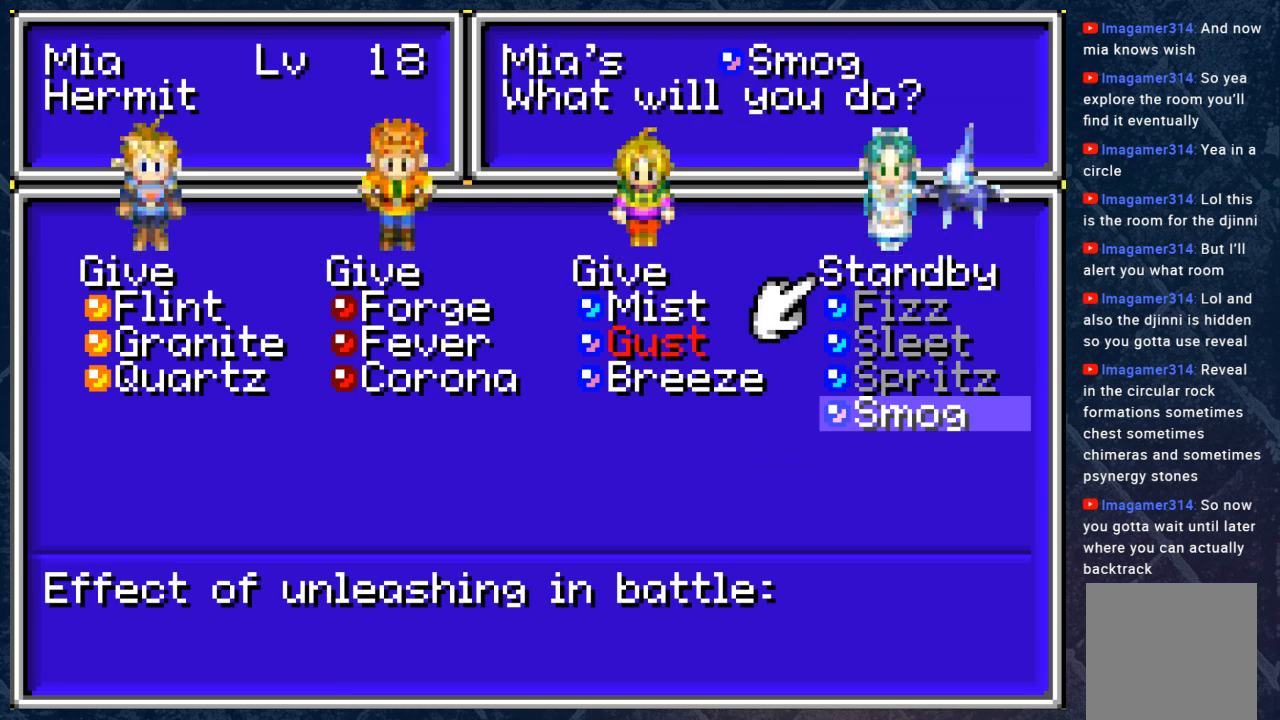
{"buttons": [], "left_stick": "center", "right_stick": "center", "events": []}
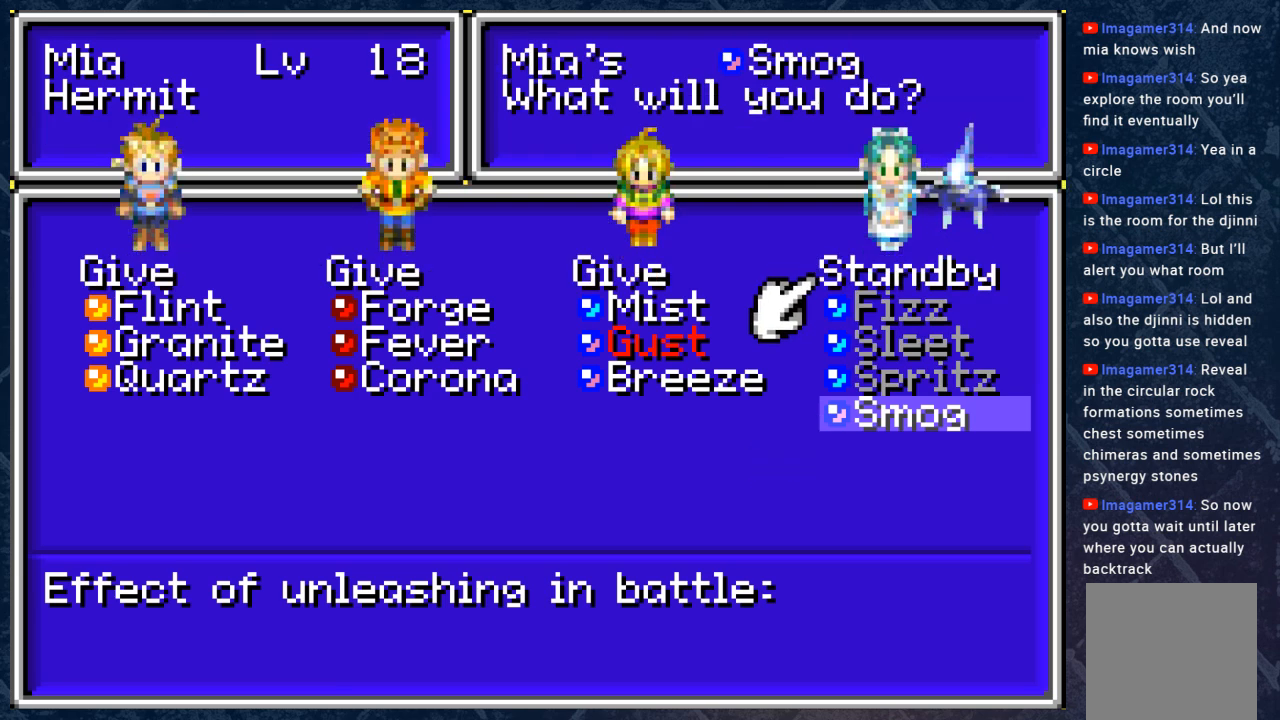
{"buttons": [], "left_stick": "center", "right_stick": "center", "events": [[133, "A", "down"], [317, "A", "up"]]}
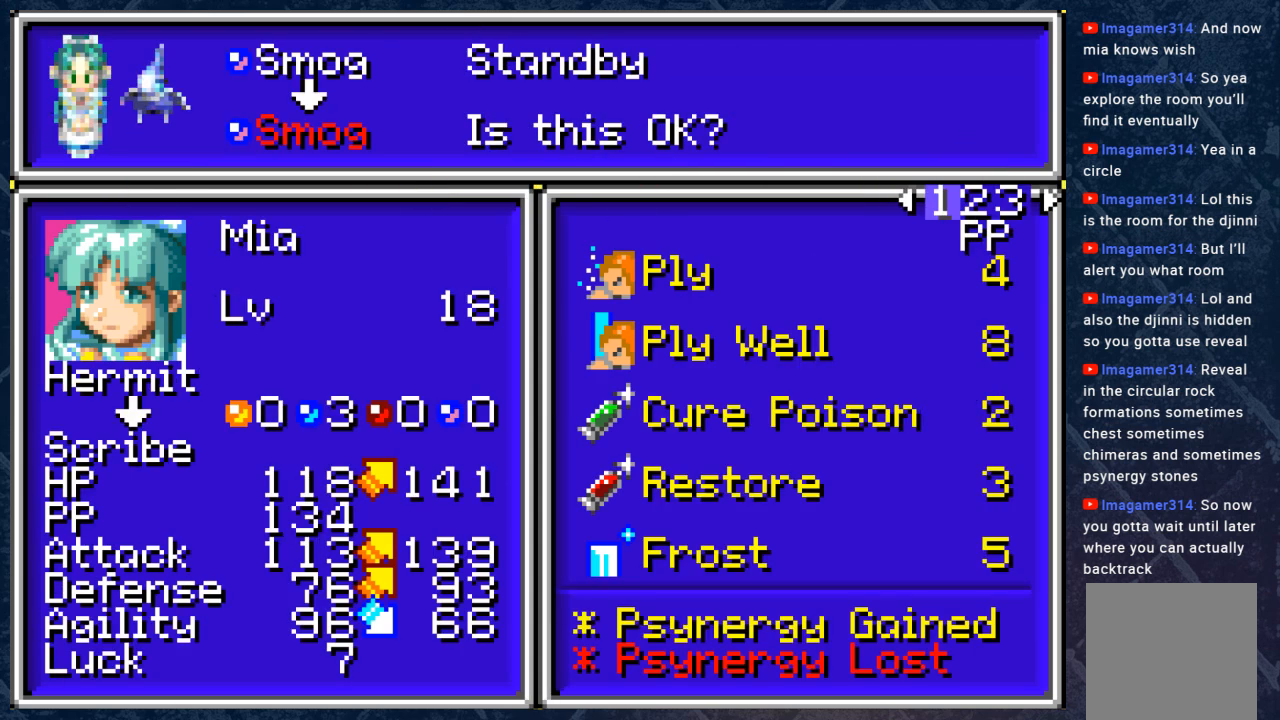
{"buttons": [], "left_stick": "center", "right_stick": "center", "events": []}
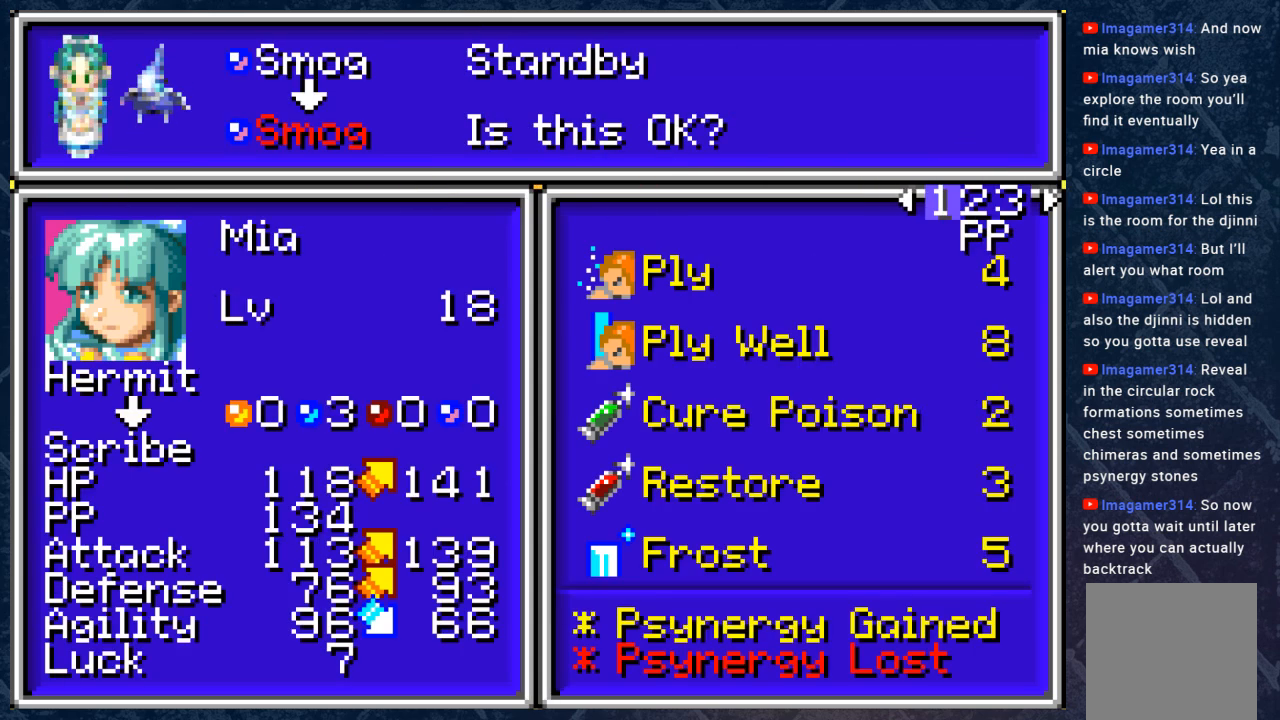
{"buttons": [], "left_stick": "center", "right_stick": "center", "events": []}
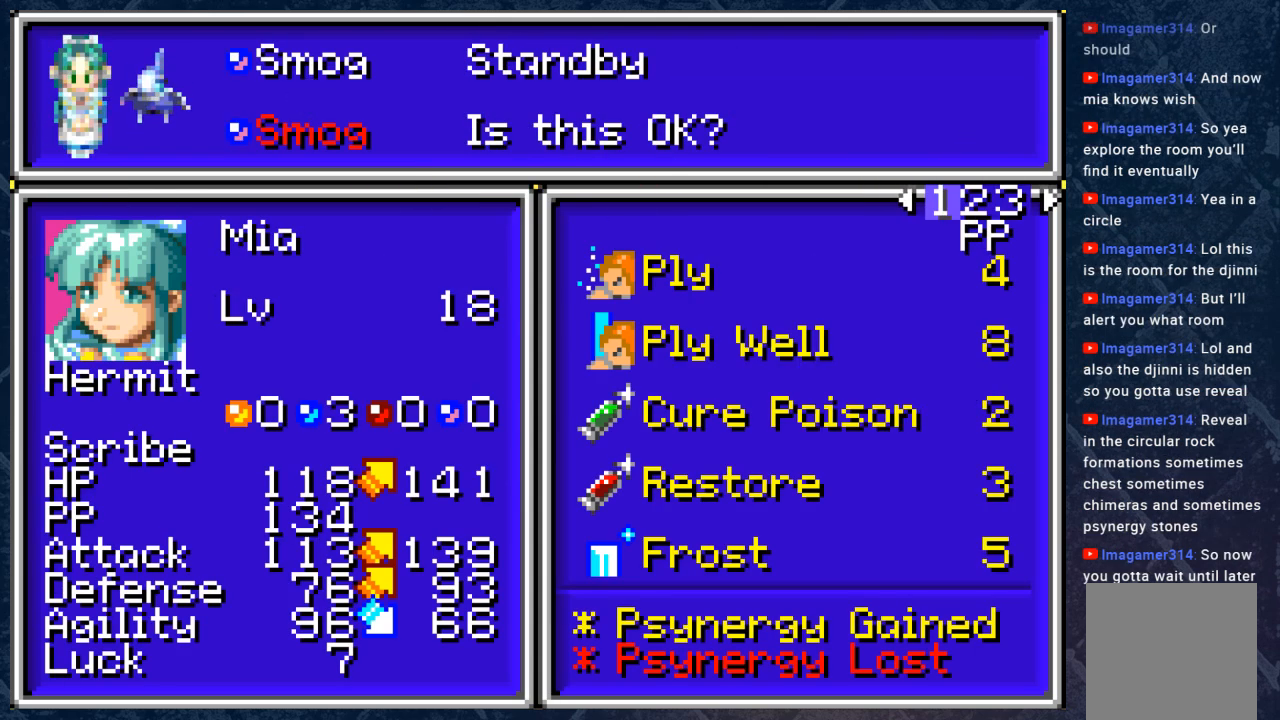
{"buttons": [], "left_stick": "center", "right_stick": "center", "events": []}
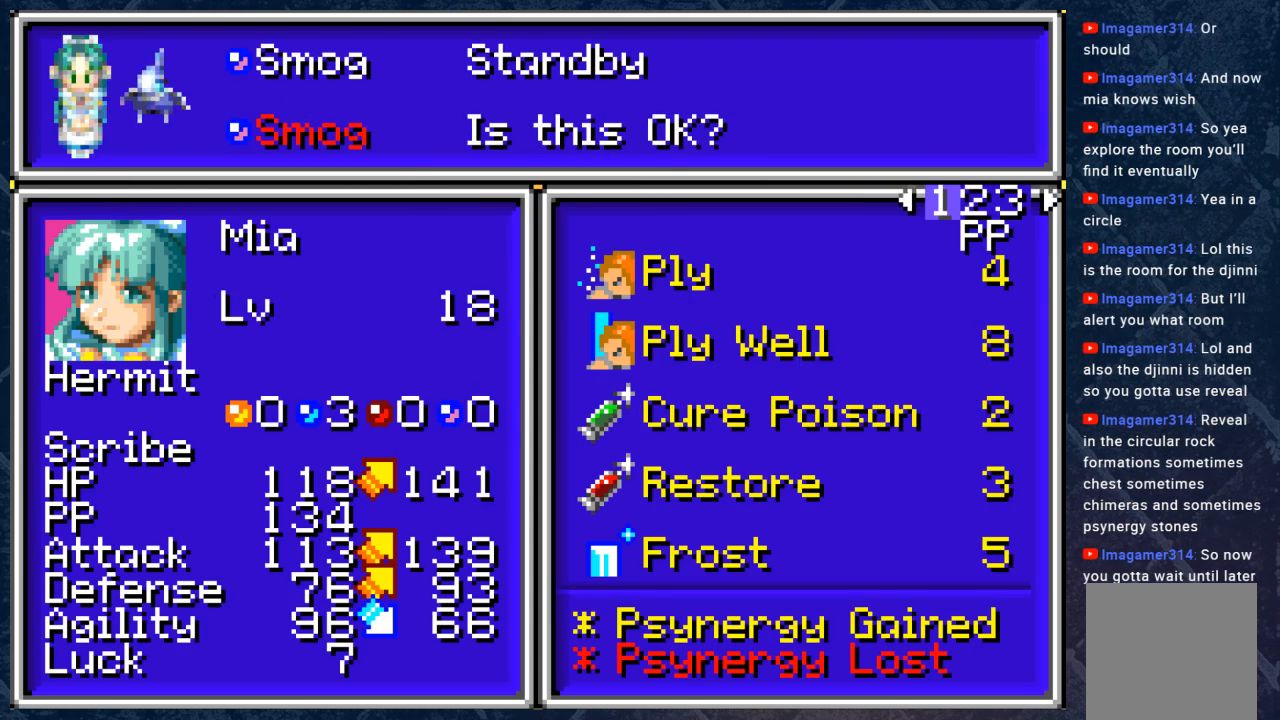
{"buttons": [], "left_stick": "center", "right_stick": "center", "events": []}
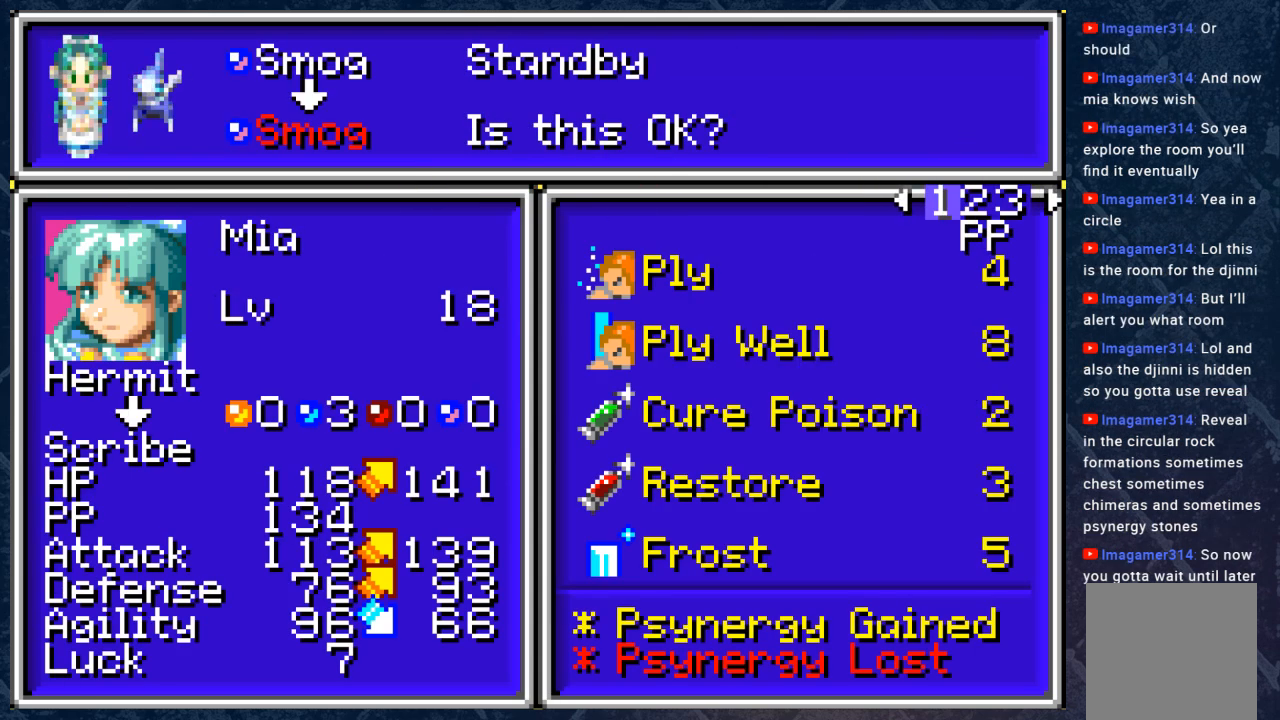
{"buttons": [], "left_stick": "center", "right_stick": "center", "events": []}
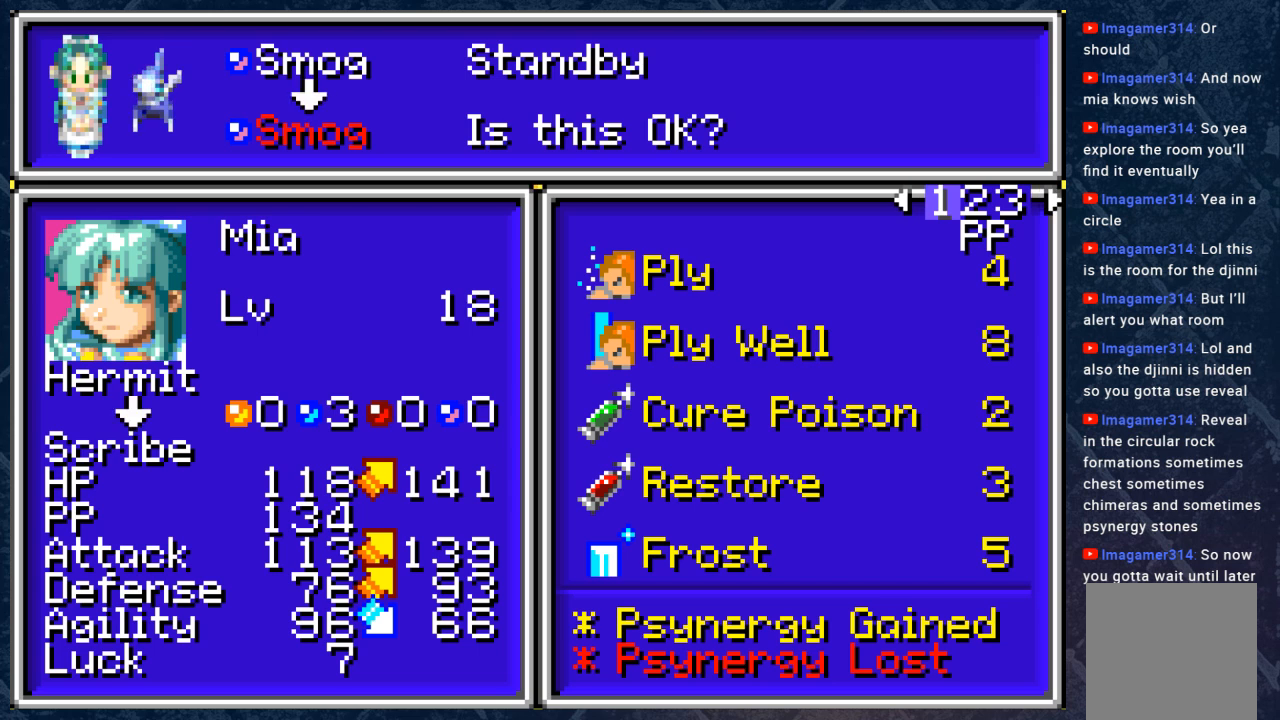
{"buttons": [], "left_stick": "center", "right_stick": "center", "events": []}
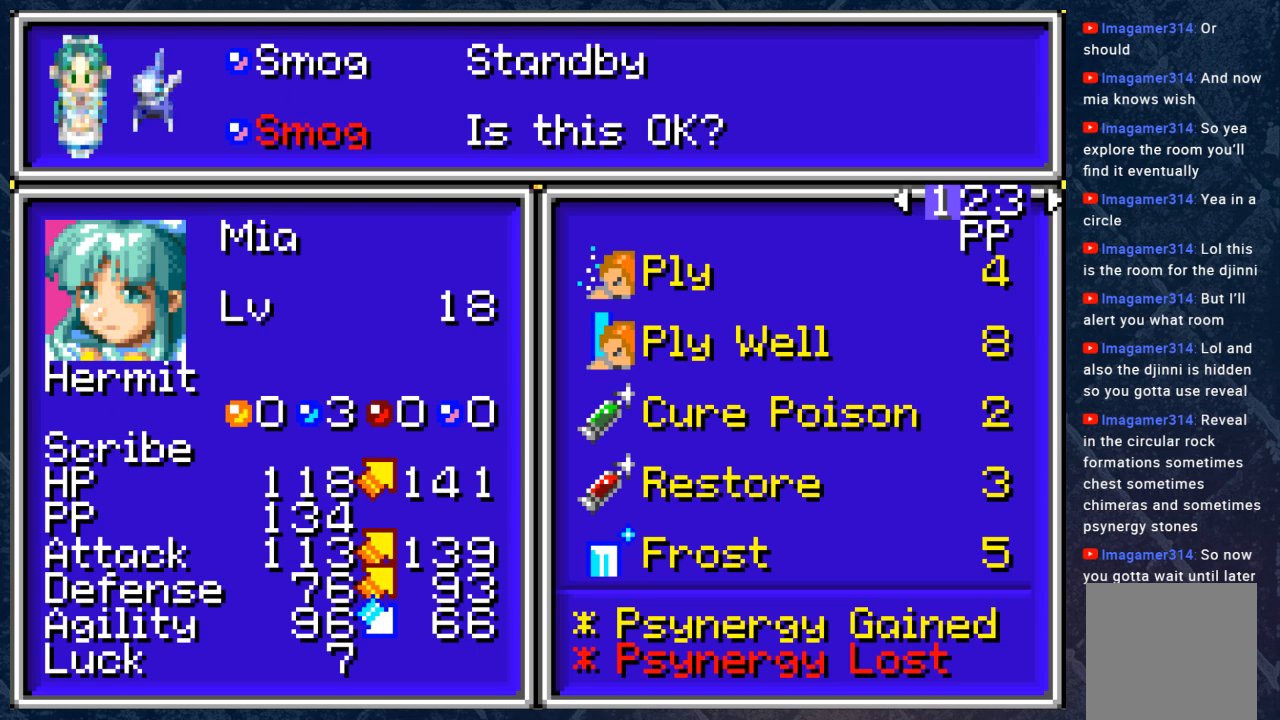
{"buttons": [], "left_stick": "center", "right_stick": "center", "events": []}
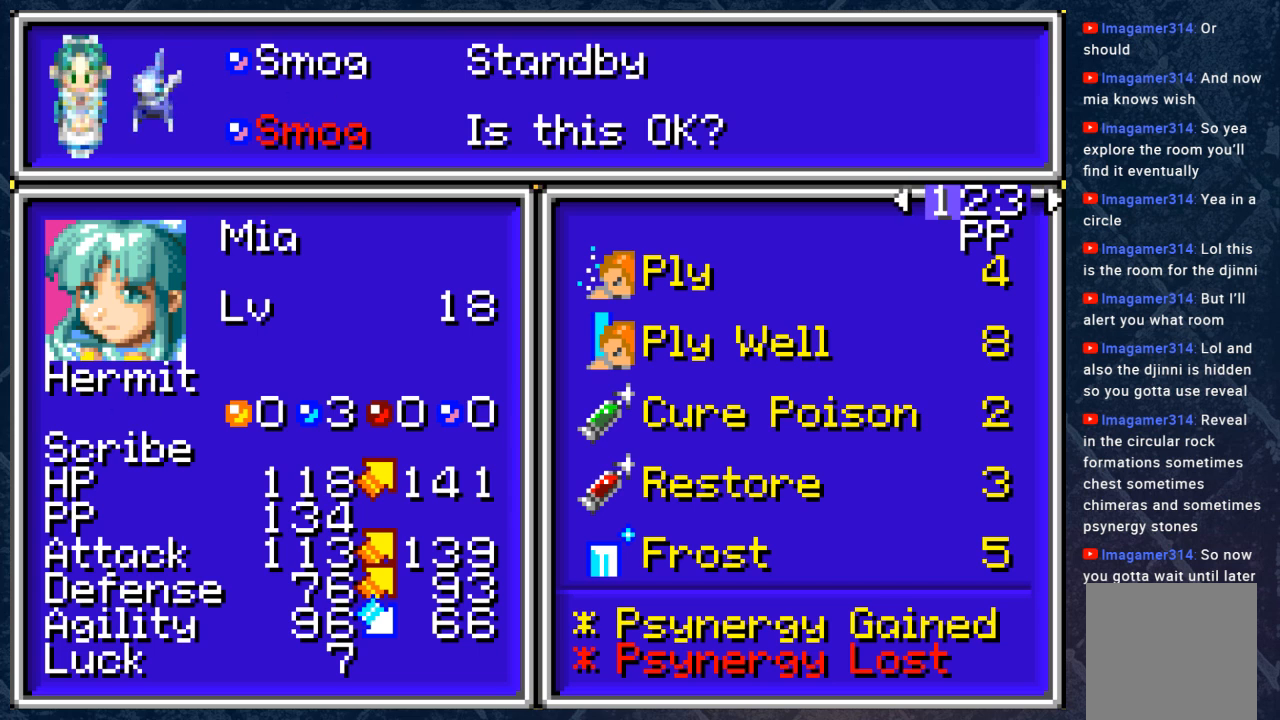
{"buttons": [], "left_stick": "center", "right_stick": "center", "events": []}
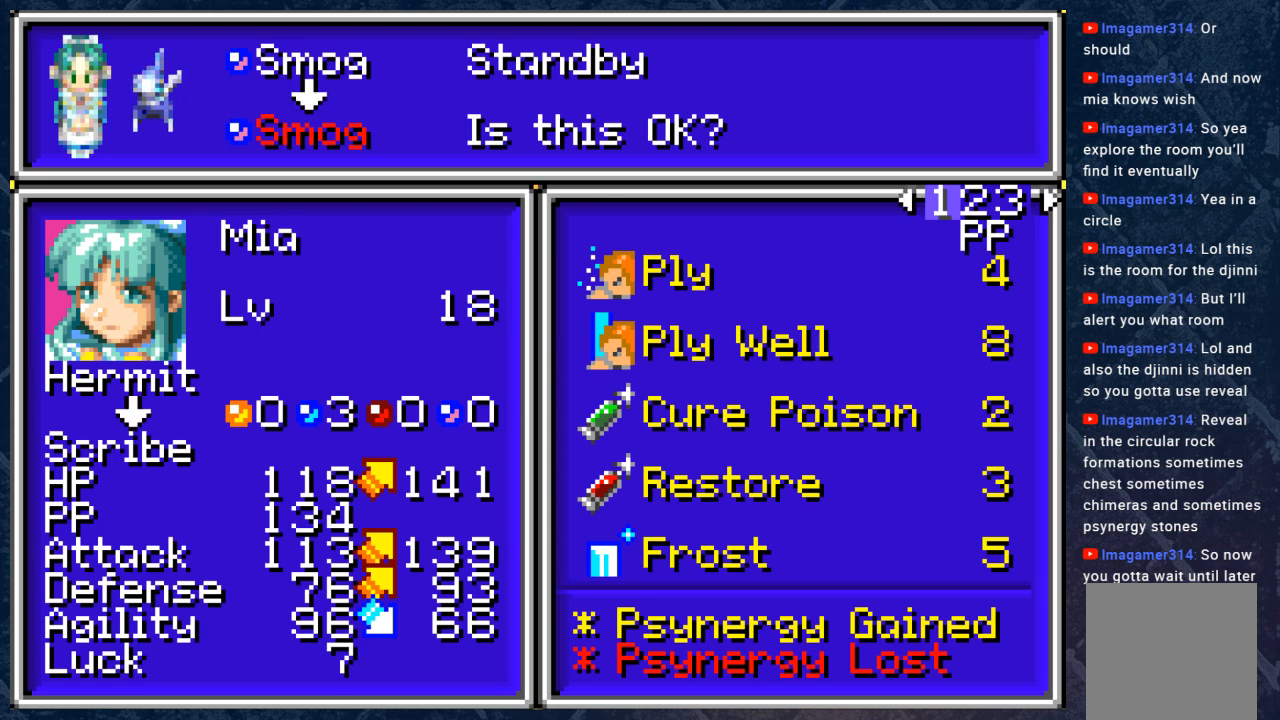
{"buttons": [], "left_stick": "center", "right_stick": "center", "events": []}
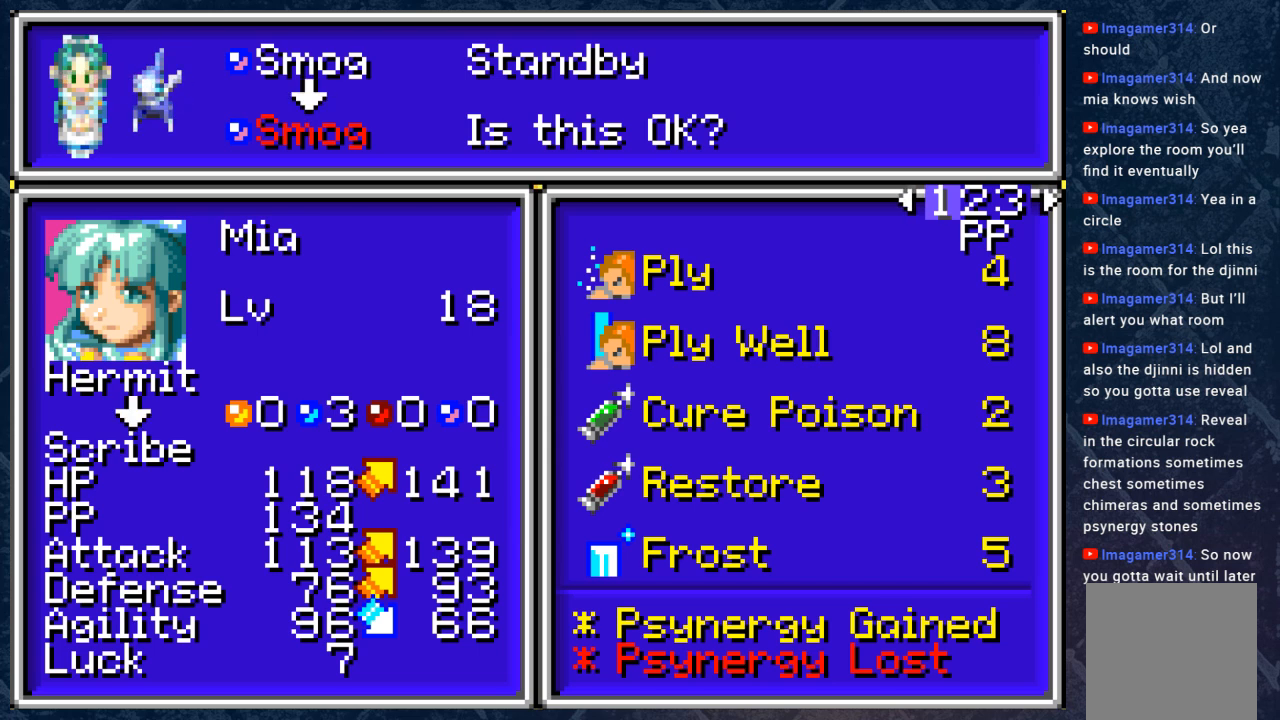
{"buttons": [], "left_stick": "center", "right_stick": "center", "events": [[67, "left_stick", "right"], [150, "left_stick", "center"], [300, "left_stick", "right"], [417, "left_stick", "center"]]}
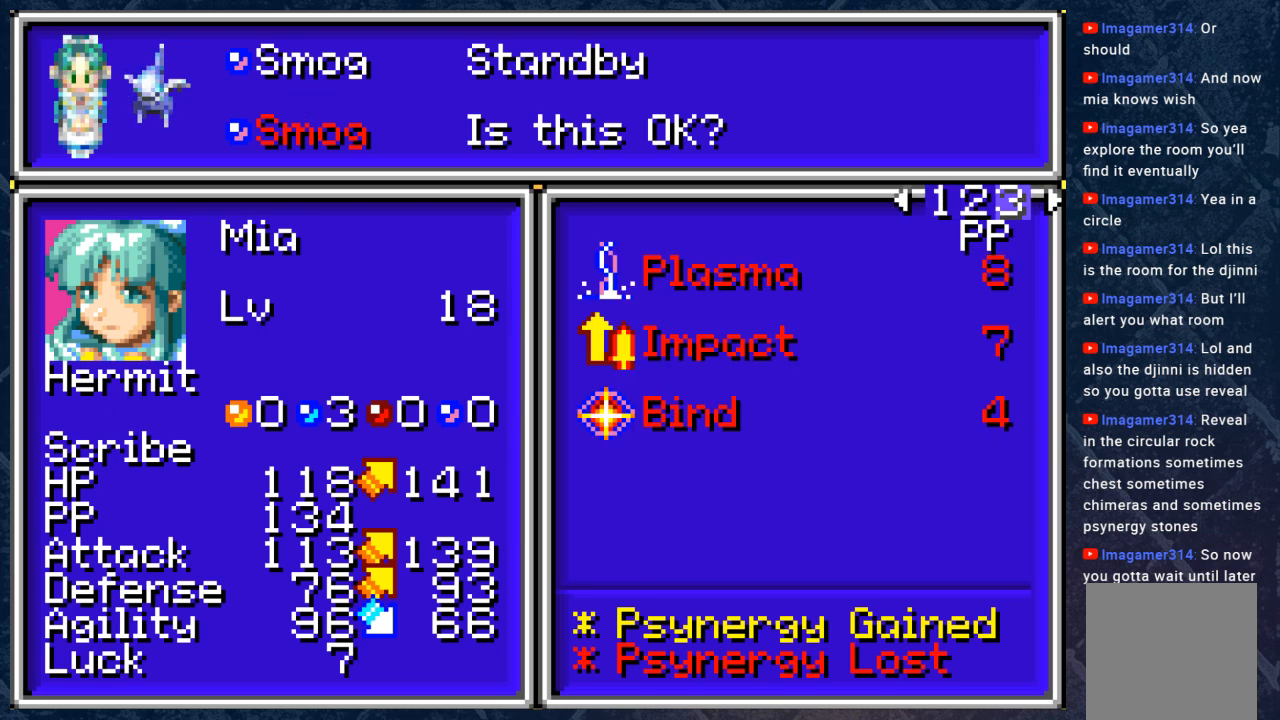
{"buttons": [], "left_stick": "left", "right_stick": "center", "events": [[483, "left_stick", "left"]]}
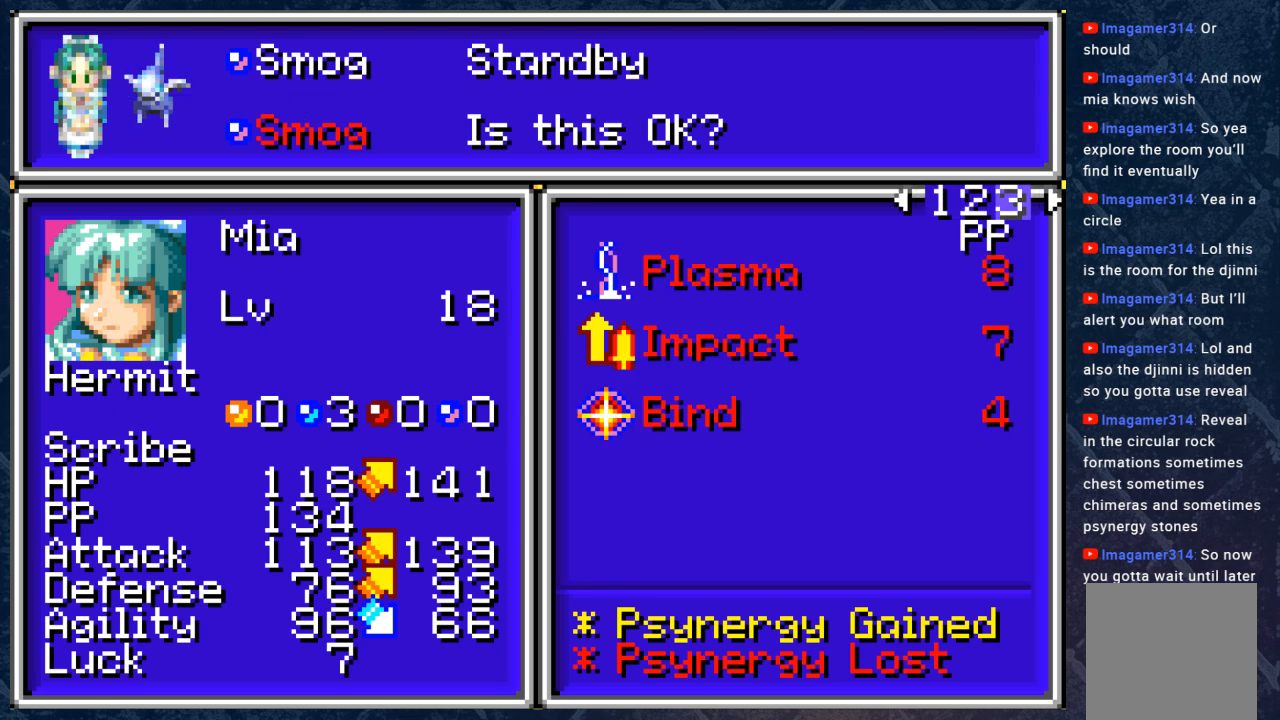
{"buttons": [], "left_stick": "center", "right_stick": "center", "events": [[117, "left_stick", "center"]]}
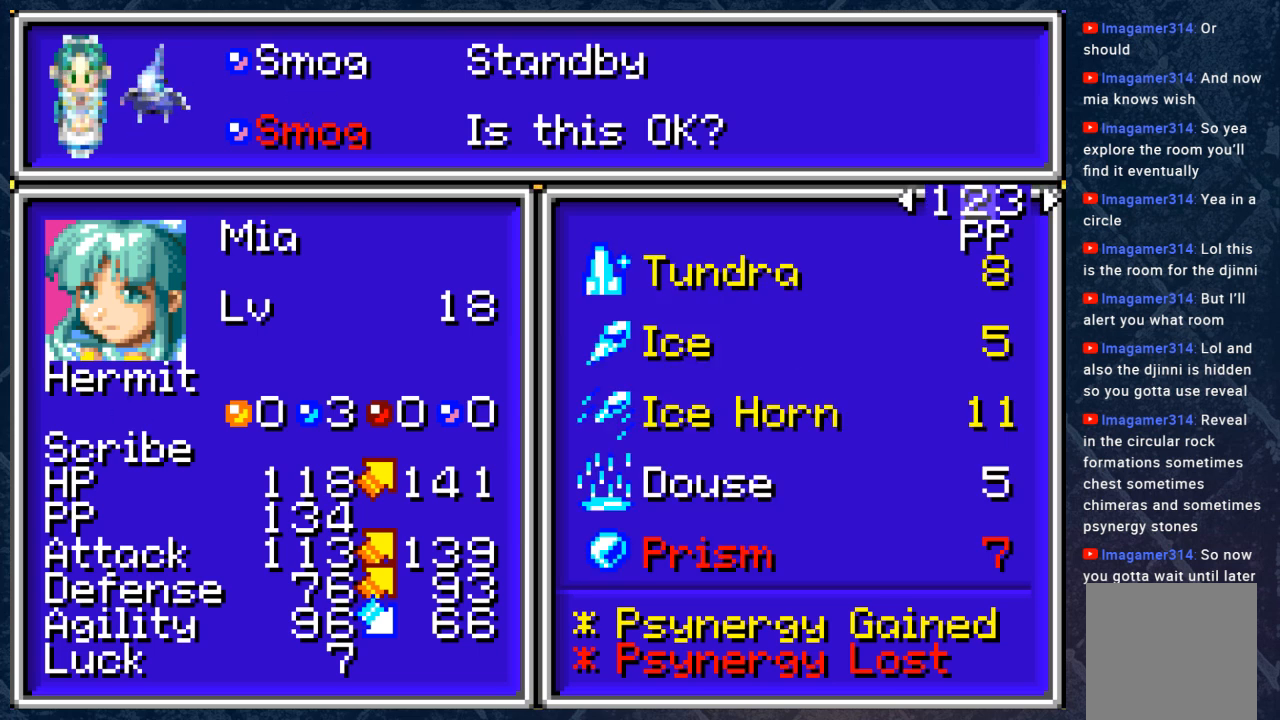
{"buttons": [], "left_stick": "center", "right_stick": "center", "events": [[117, "left_stick", "right"], [233, "left_stick", "center"]]}
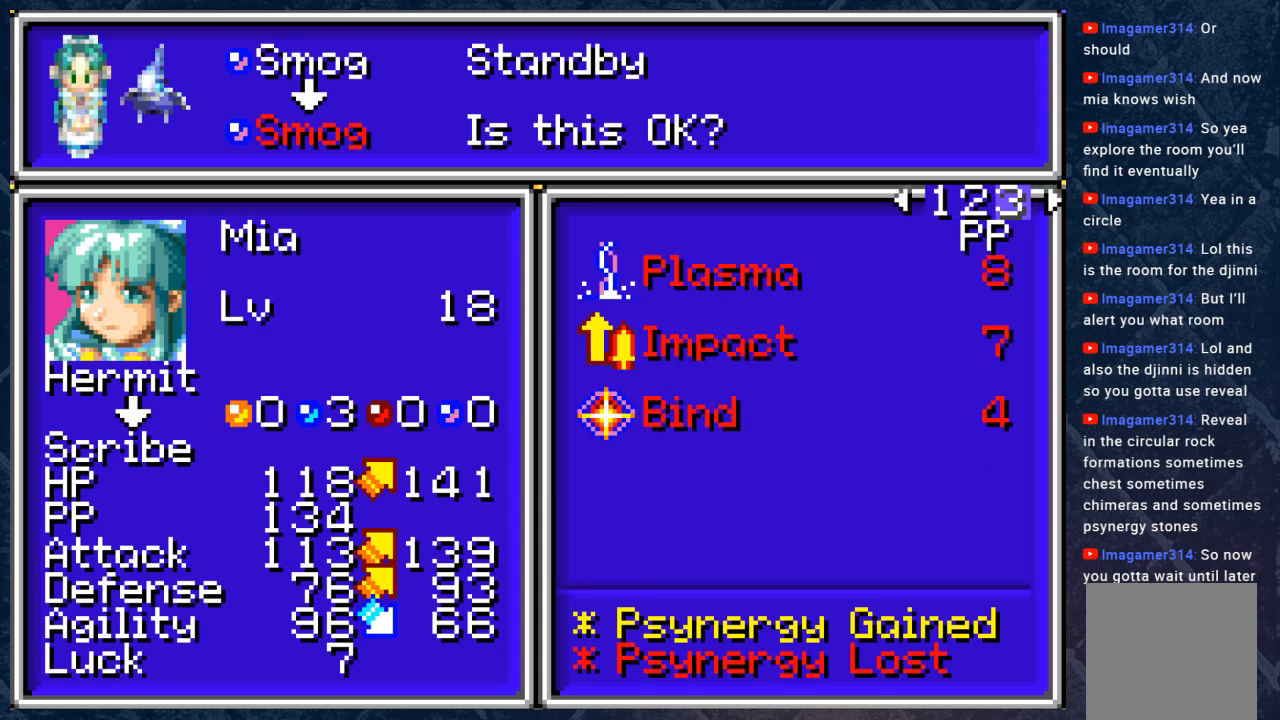
{"buttons": [], "left_stick": "center", "right_stick": "center", "events": []}
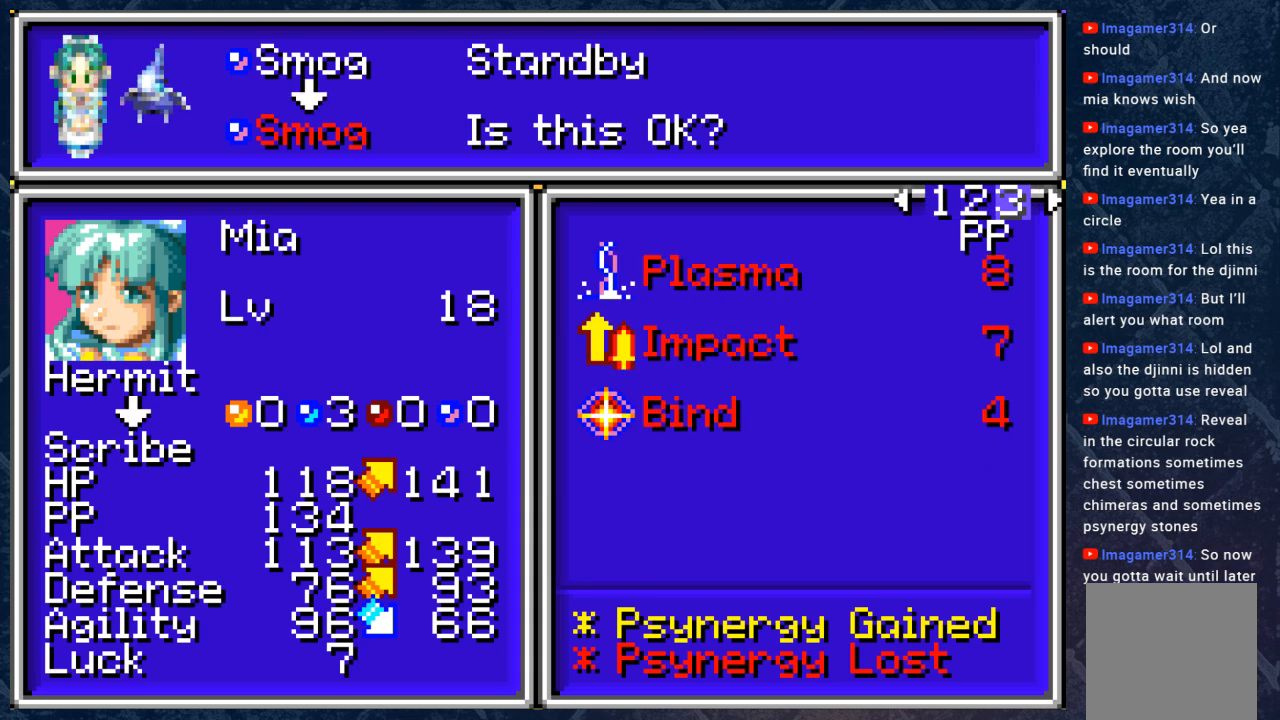
{"buttons": [], "left_stick": "center", "right_stick": "center", "events": [[217, "left_stick", "left"], [300, "left_stick", "center"]]}
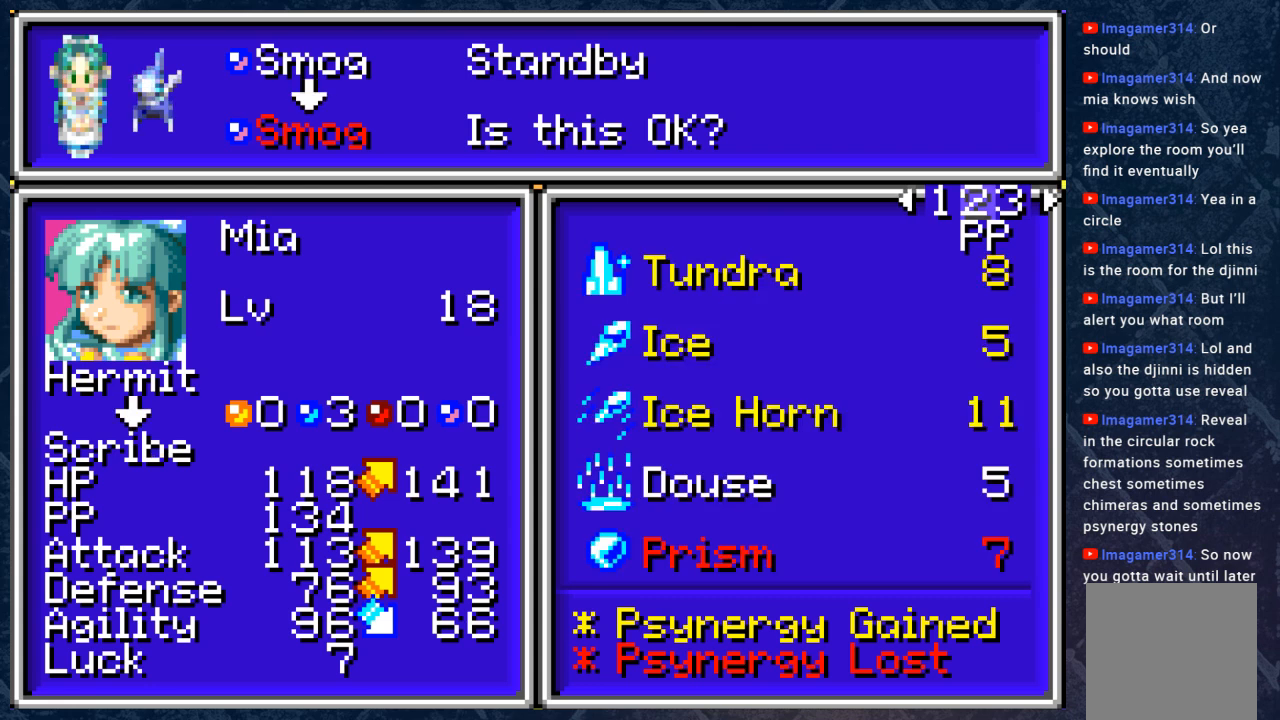
{"buttons": [], "left_stick": "center", "right_stick": "center", "events": []}
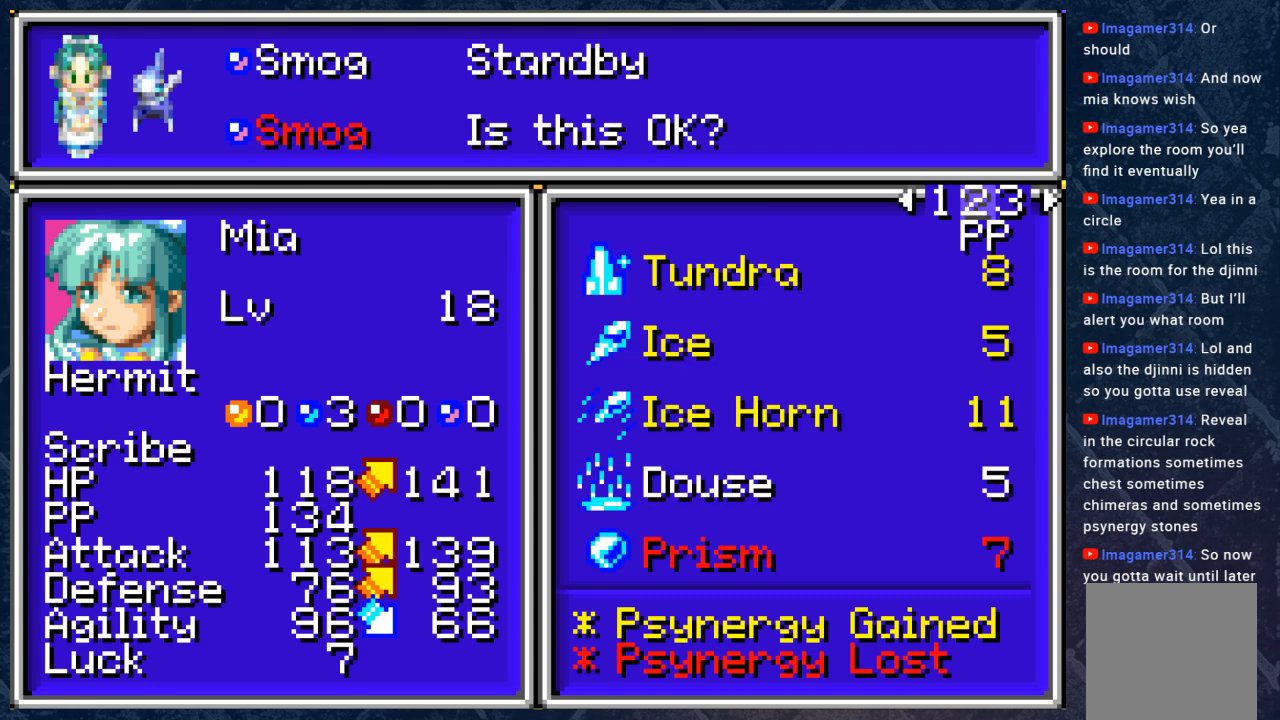
{"buttons": [], "left_stick": "center", "right_stick": "center", "events": [[233, "B", "down"], [433, "B", "up"]]}
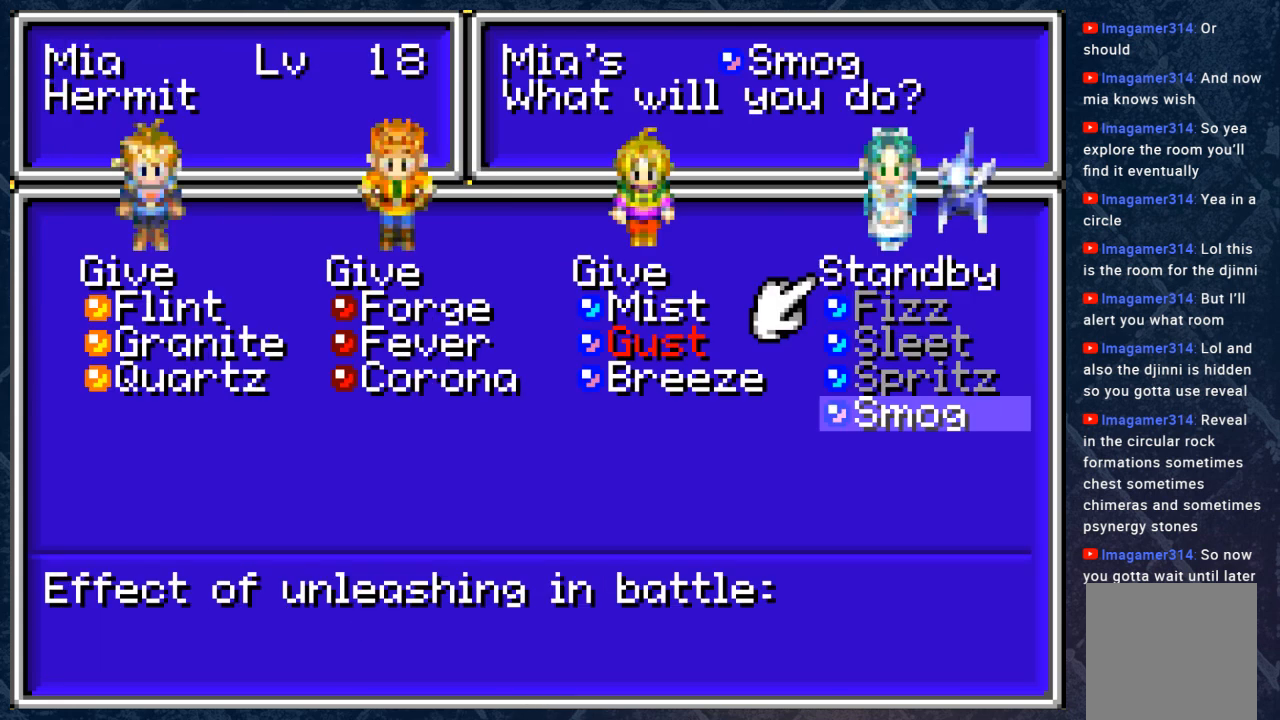
{"buttons": [], "left_stick": "center", "right_stick": "center", "events": []}
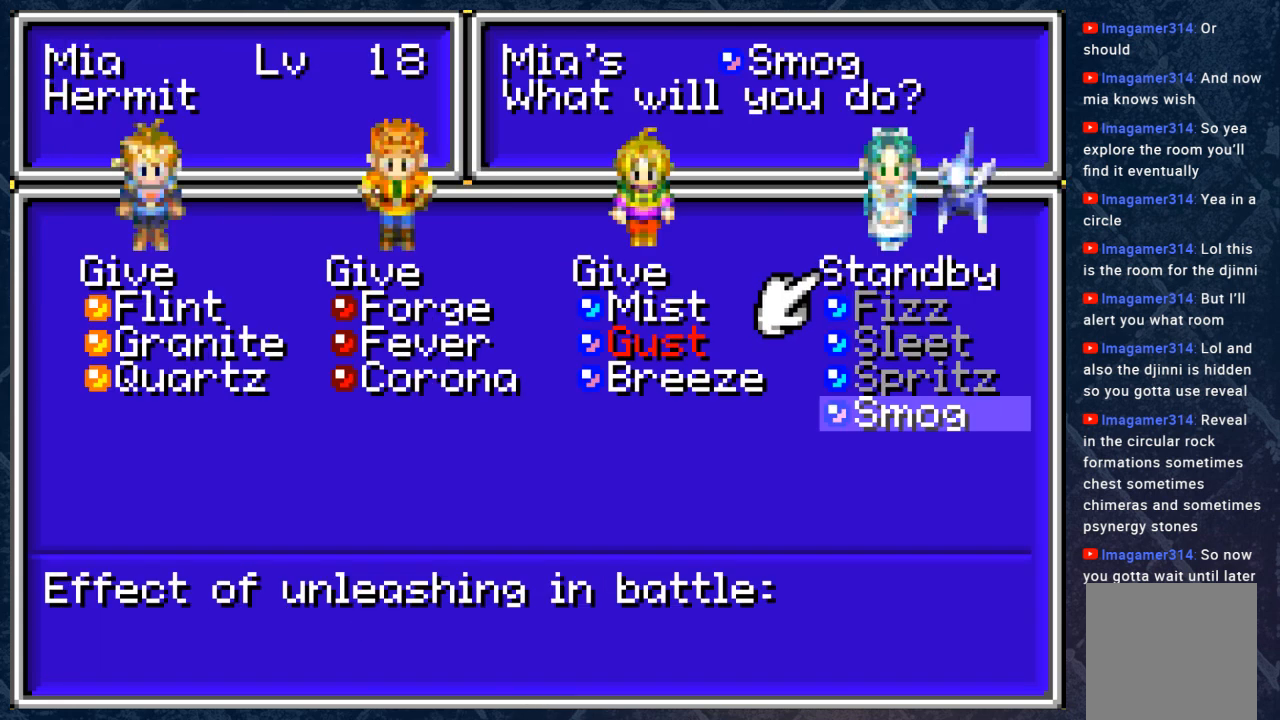
{"buttons": [], "left_stick": "center", "right_stick": "center", "events": []}
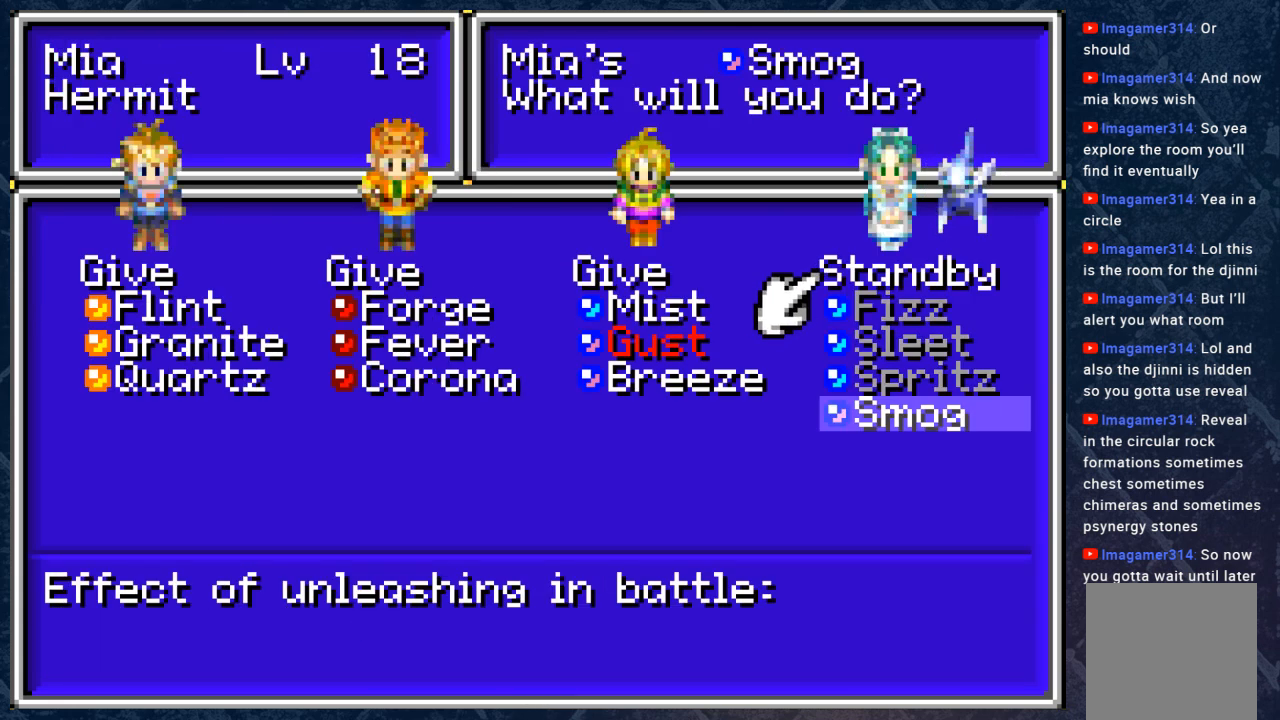
{"buttons": [], "left_stick": "center", "right_stick": "center", "events": []}
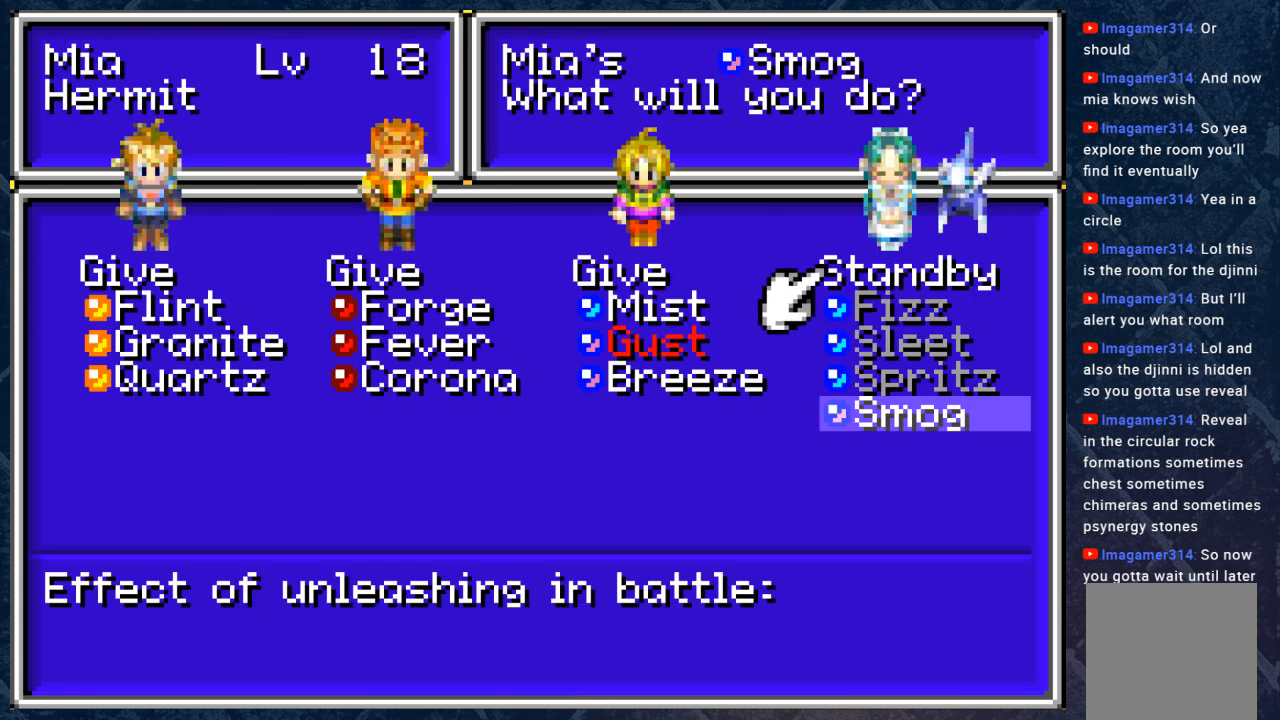
{"buttons": [], "left_stick": "center", "right_stick": "center", "events": [[350, "A", "down"], [500, "A", "up"]]}
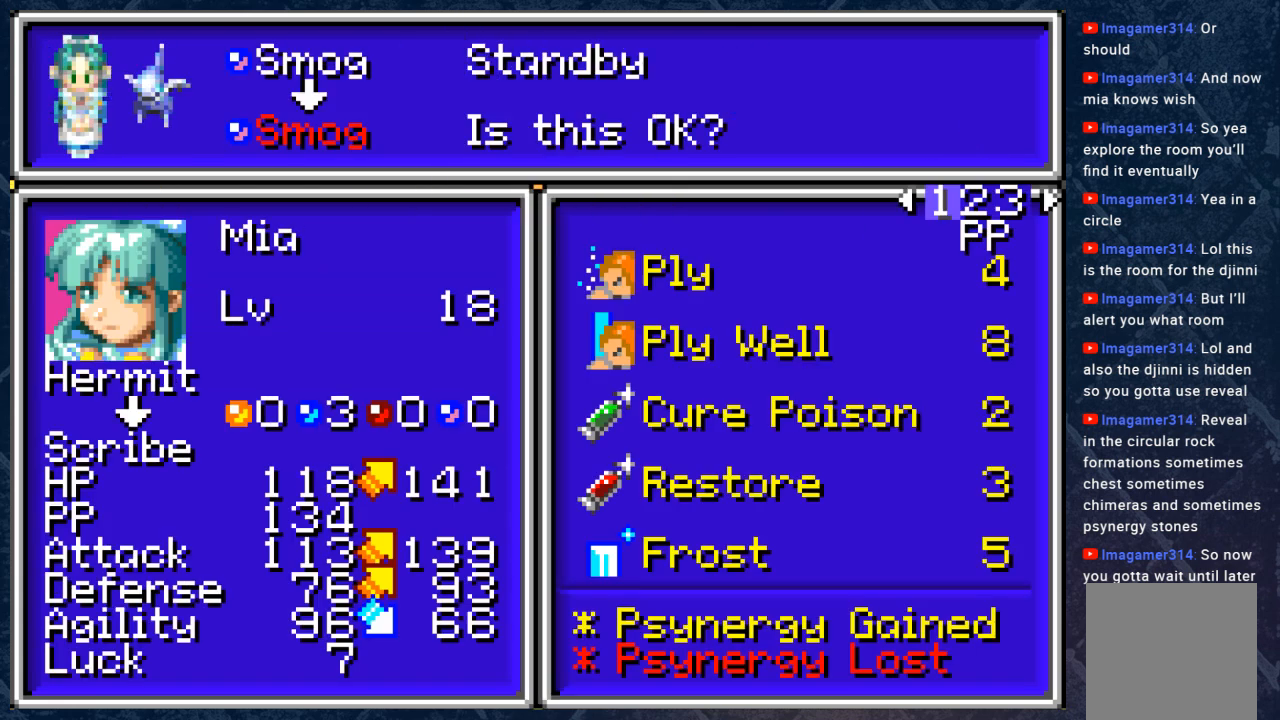
{"buttons": [], "left_stick": "center", "right_stick": "center", "events": [[367, "A", "down"], [500, "A", "up"]]}
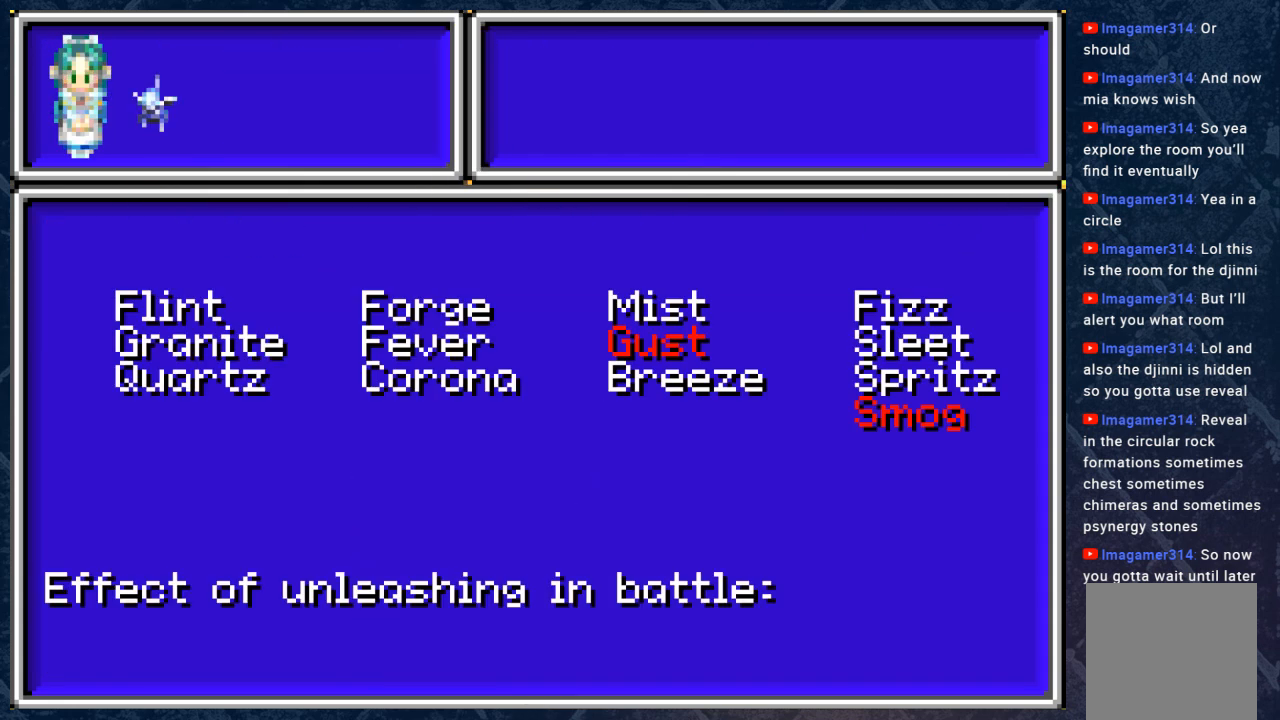
{"buttons": [], "left_stick": "center", "right_stick": "center", "events": []}
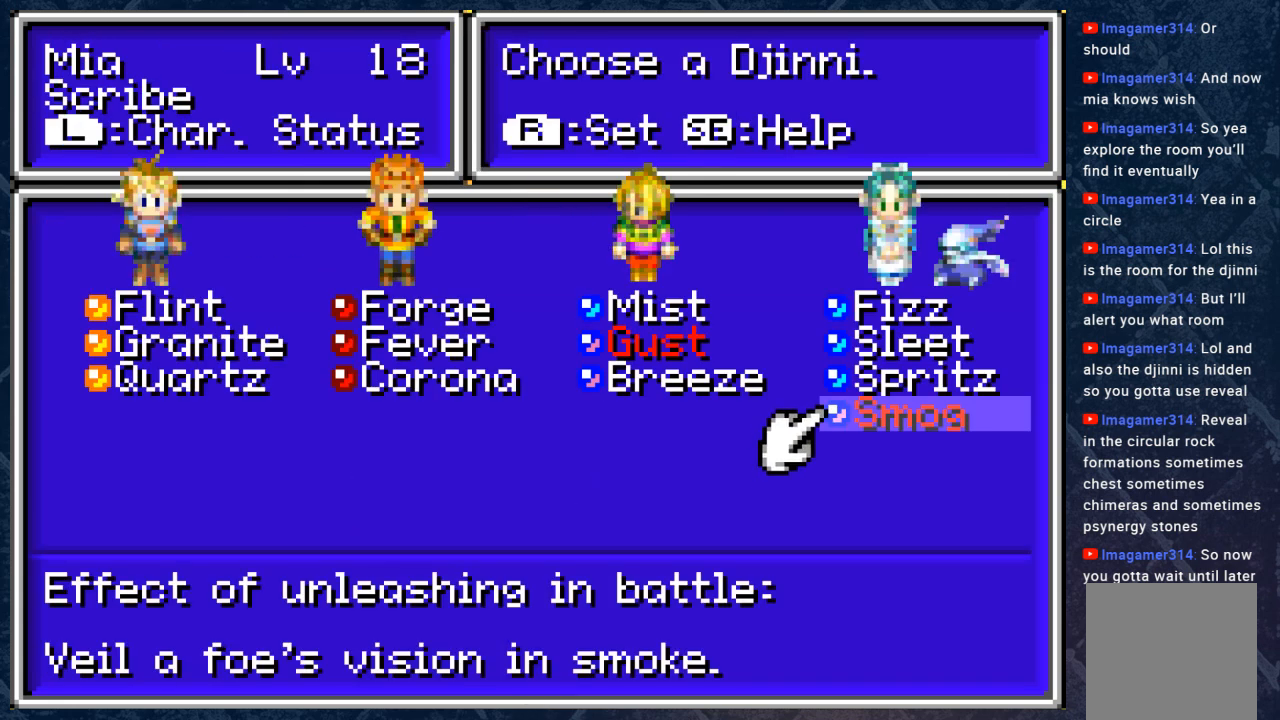
{"buttons": [], "left_stick": "center", "right_stick": "center", "events": []}
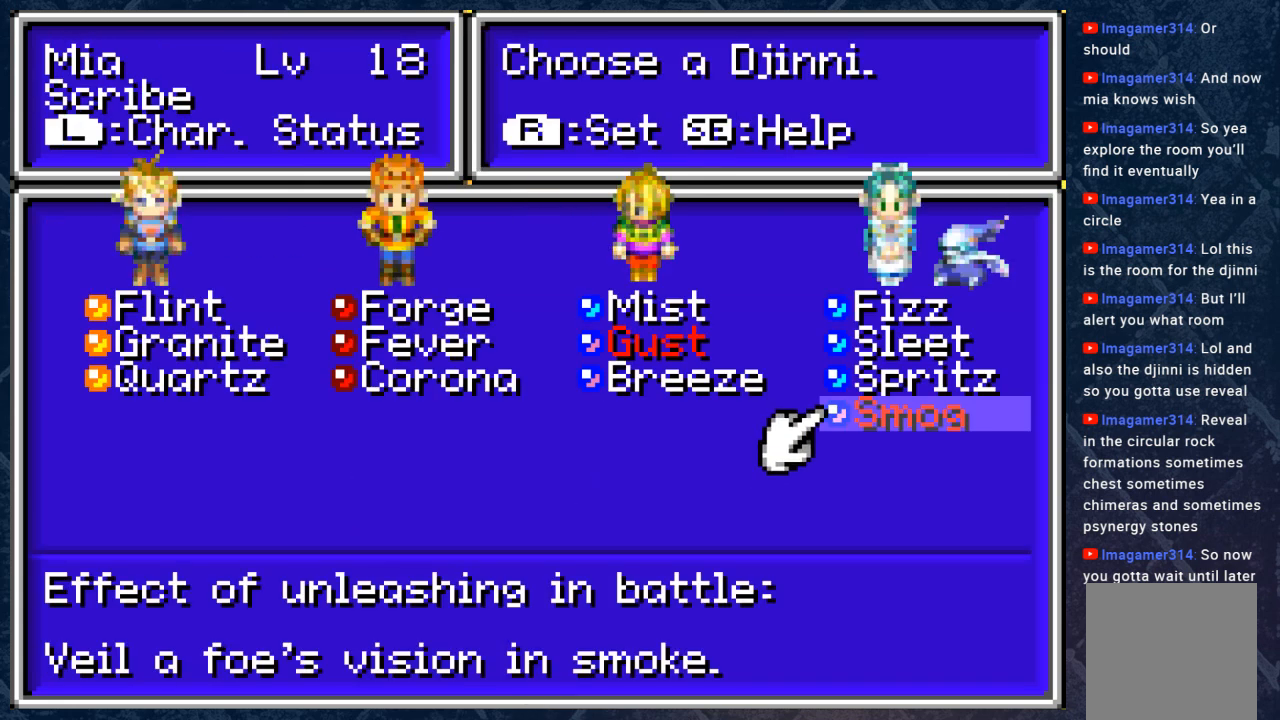
{"buttons": [], "left_stick": "center", "right_stick": "center", "events": [[167, "A", "down"], [250, "A", "up"]]}